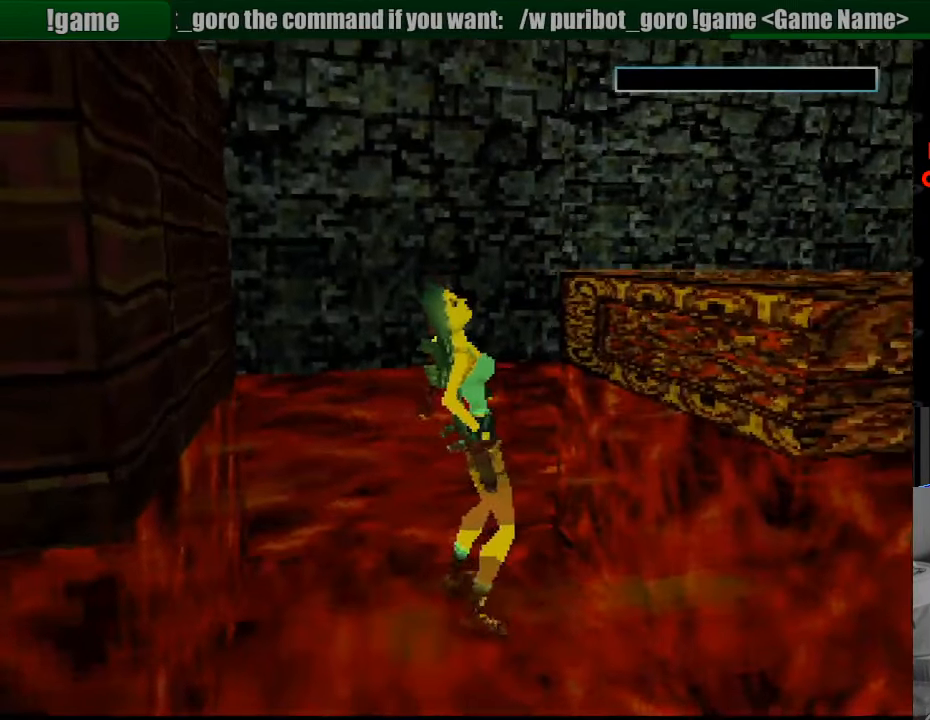
Gameplay with a controller (PlayStation layout); each line is a JSON object with the inputs held at the frame after it. "events" lists button and stick changes between this image and that frame as [ms after this image, input, new state], when the widget could be followed in between. Not read: L3 R3.
{"buttons": [], "events": []}
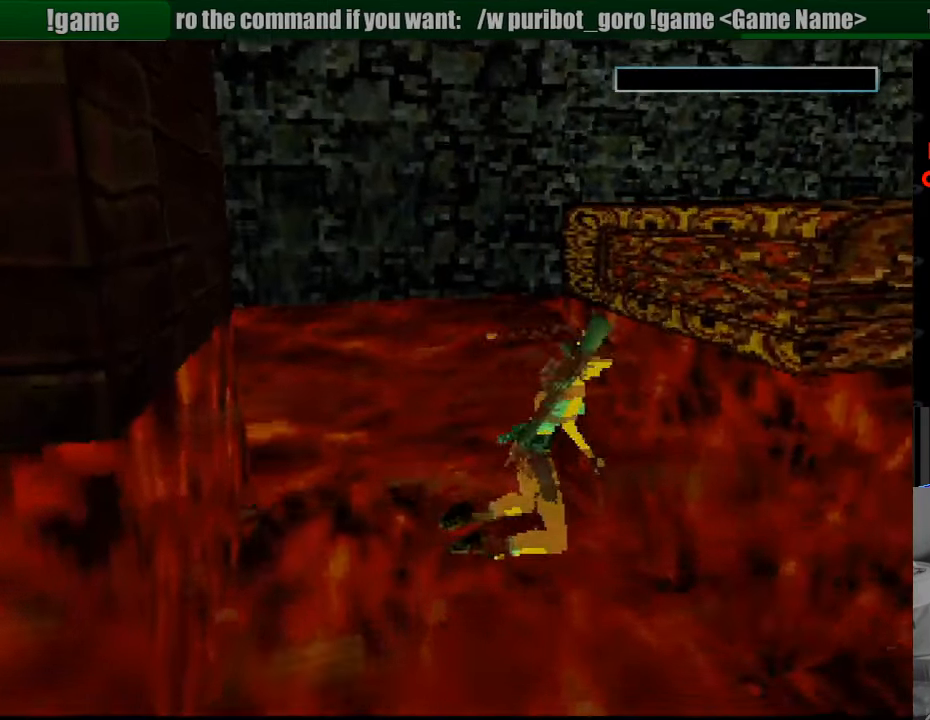
{"buttons": [], "events": []}
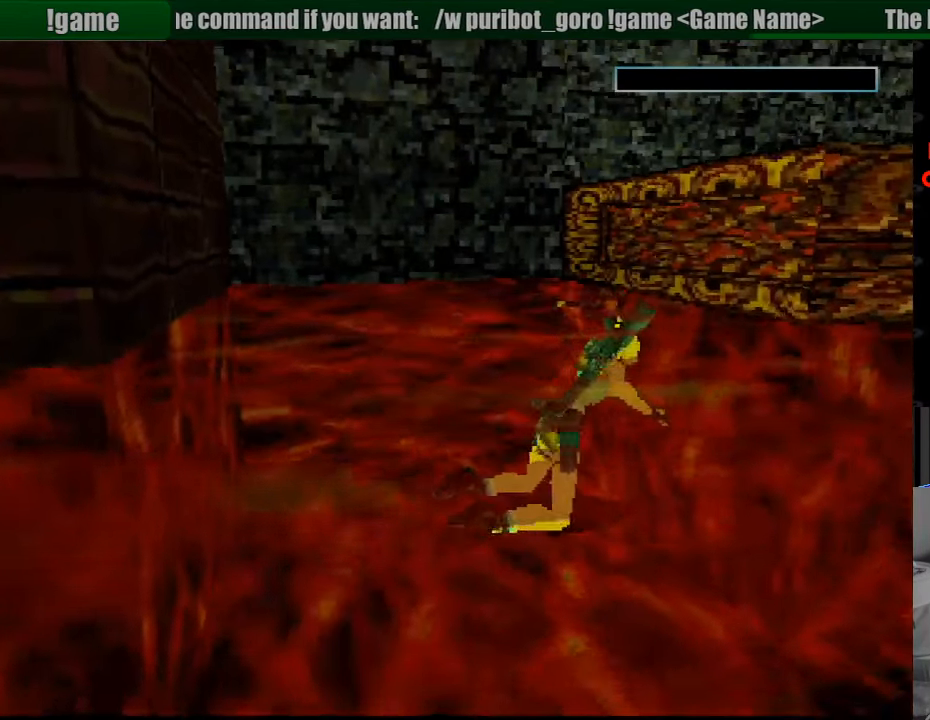
{"buttons": [], "events": []}
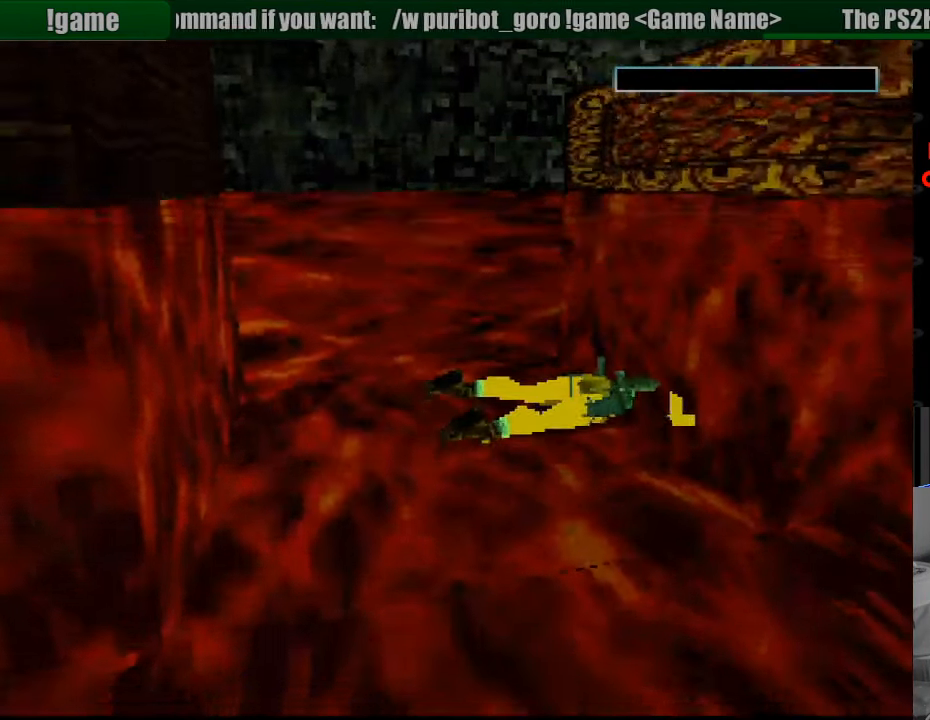
{"buttons": [], "events": []}
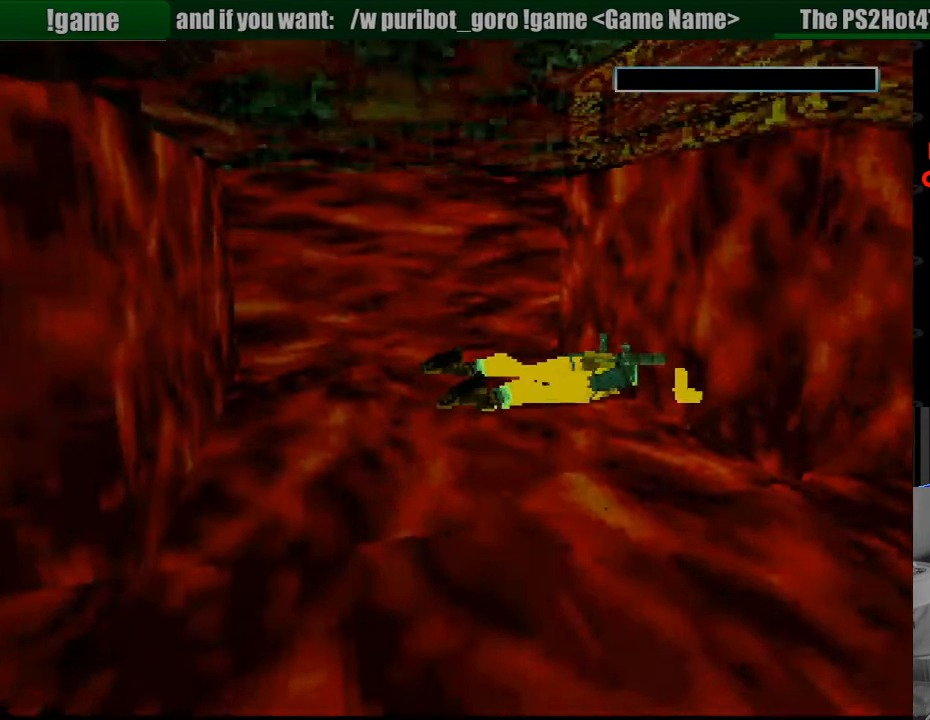
{"buttons": [], "events": [[17, "CROSS", "down"], [200, "CROSS", "up"]]}
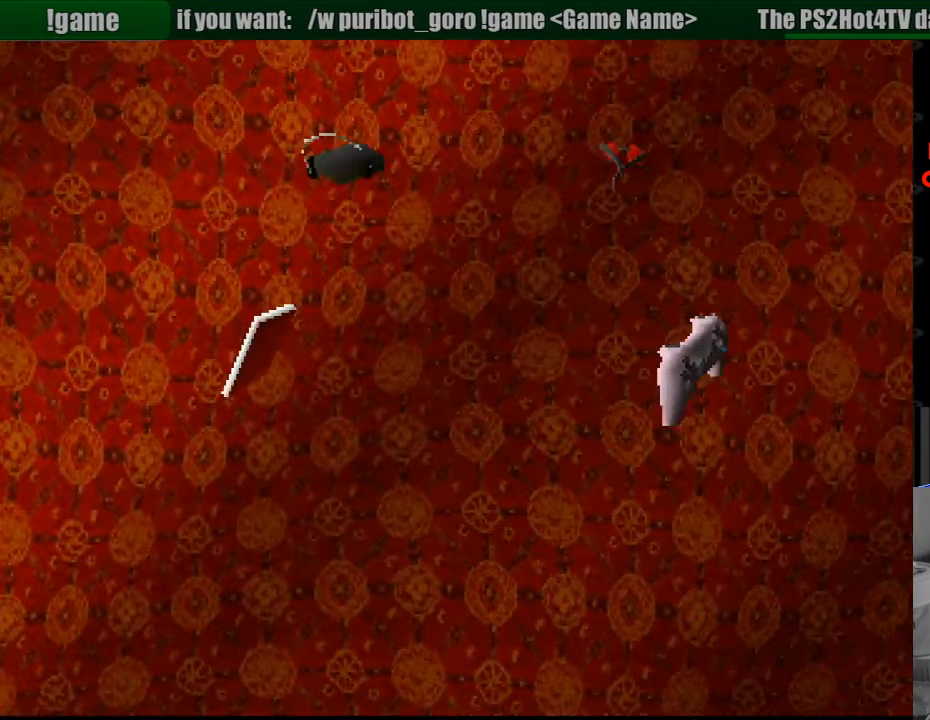
{"buttons": [], "events": []}
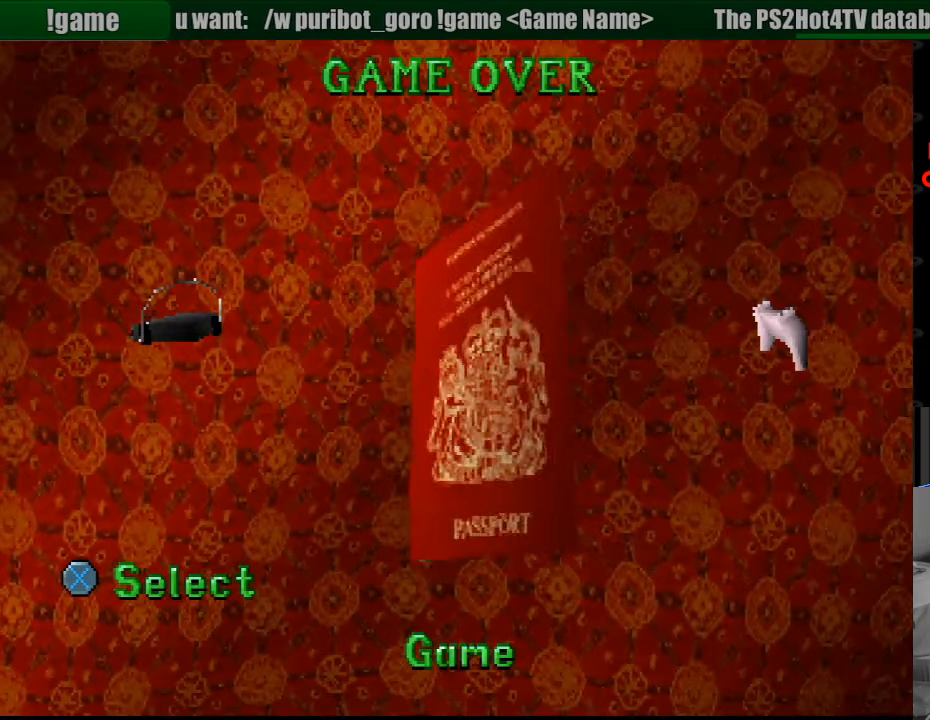
{"buttons": [], "events": []}
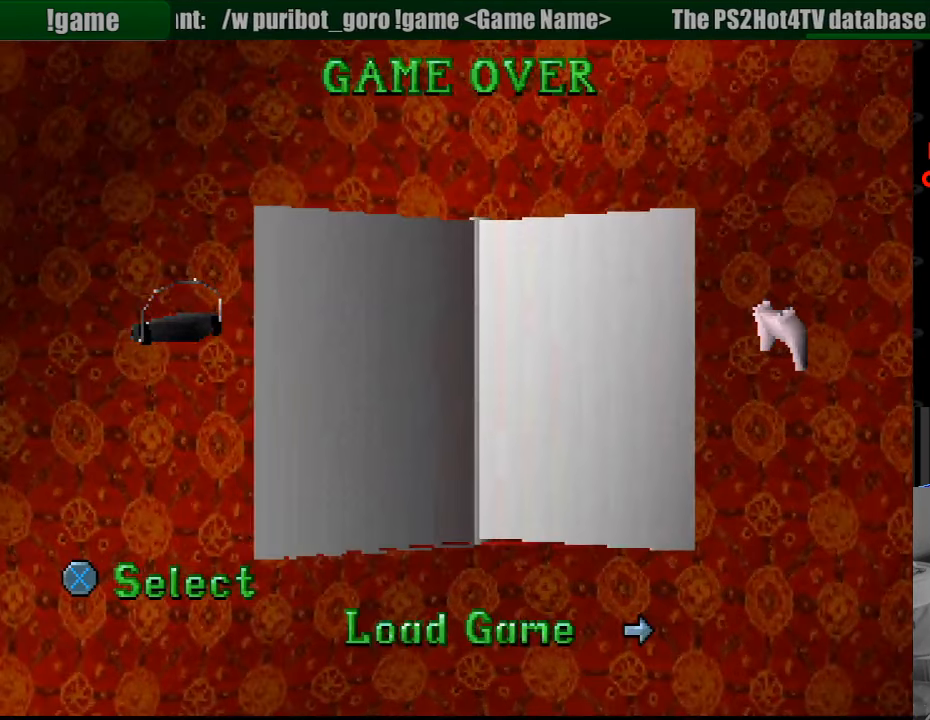
{"buttons": [], "events": [[17, "CROSS", "down"], [133, "CROSS", "up"]]}
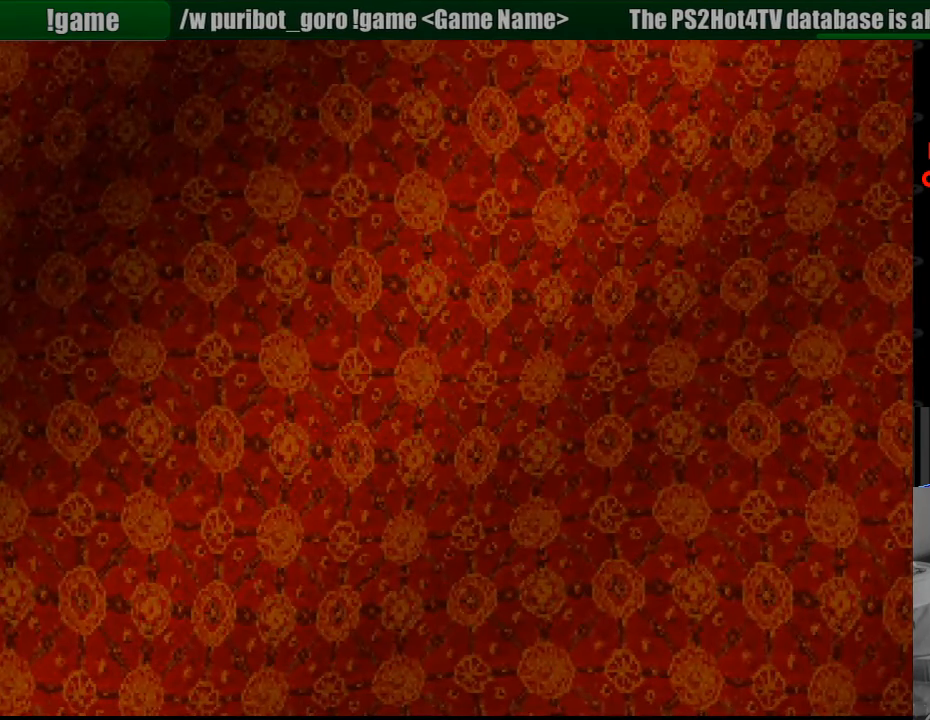
{"buttons": [], "events": []}
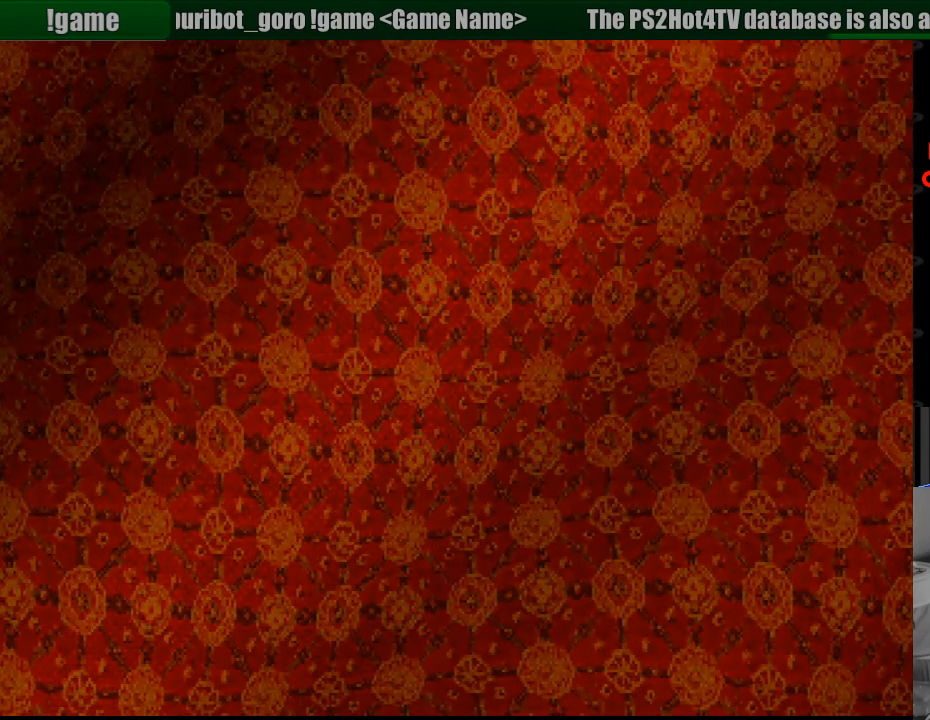
{"buttons": [], "events": []}
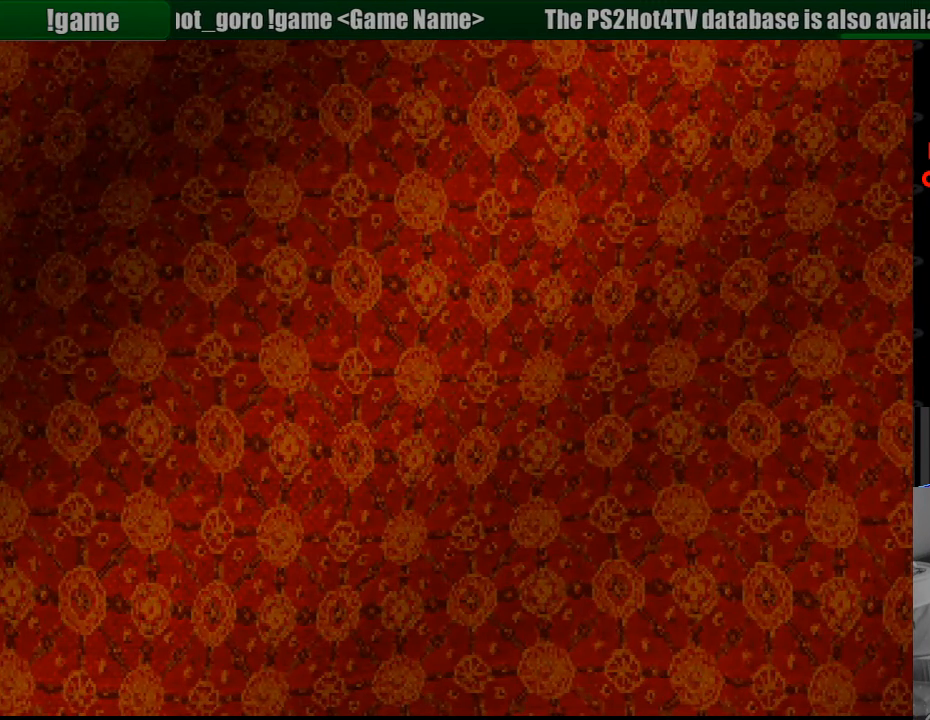
{"buttons": [], "events": []}
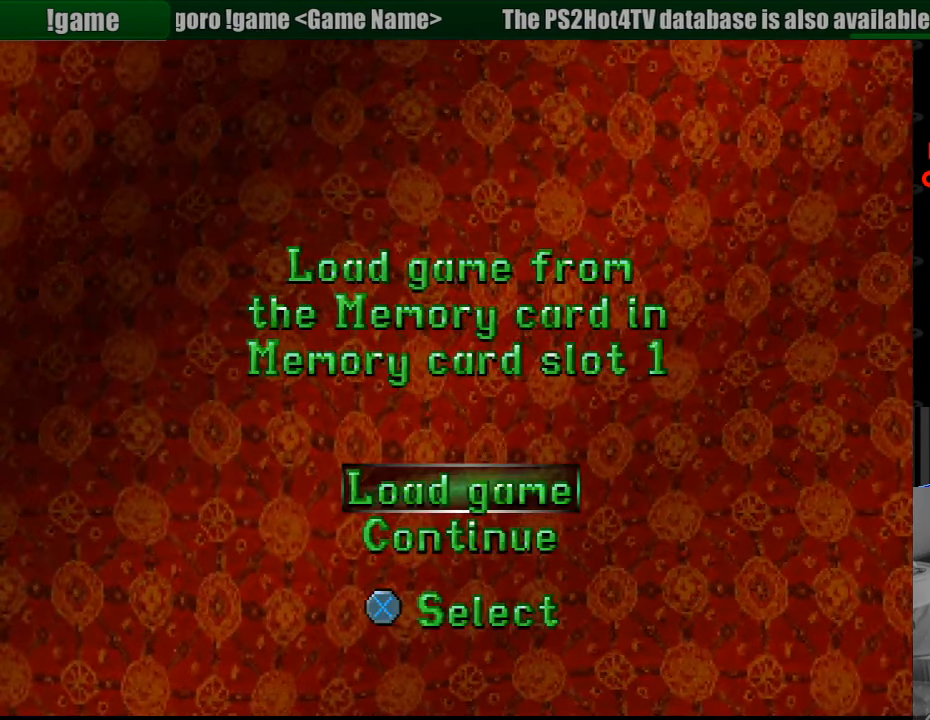
{"buttons": [], "events": [[117, "CROSS", "down"], [217, "CROSS", "up"]]}
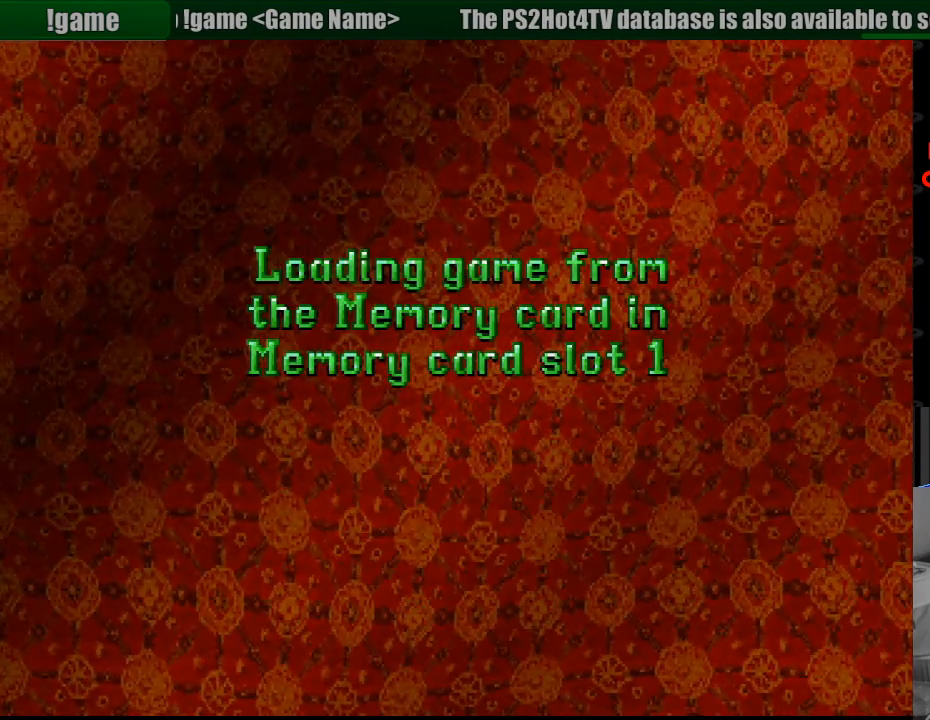
{"buttons": [], "events": []}
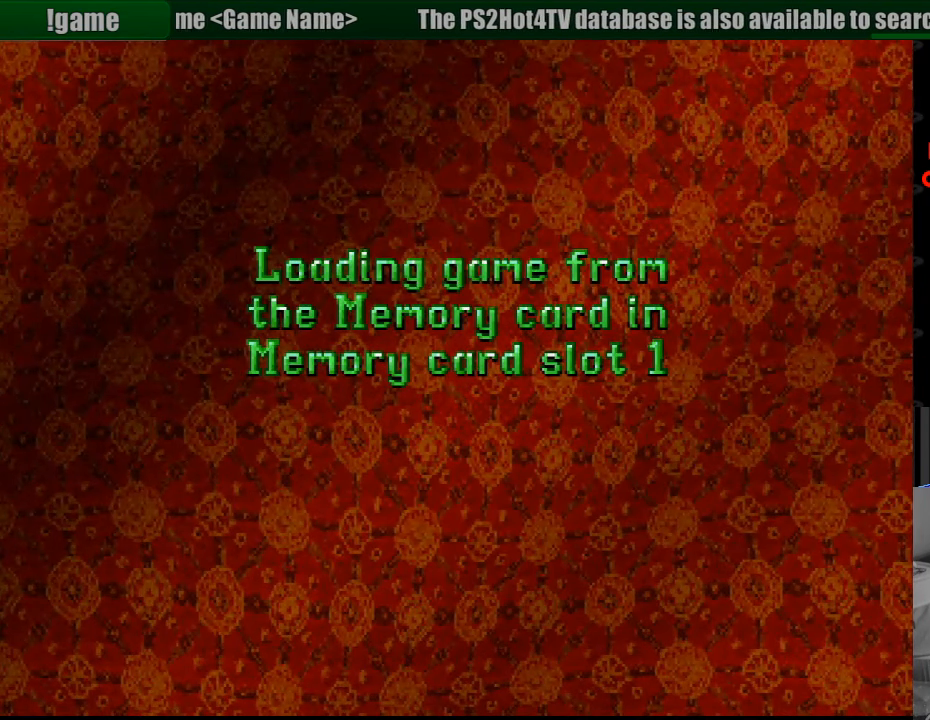
{"buttons": [], "events": []}
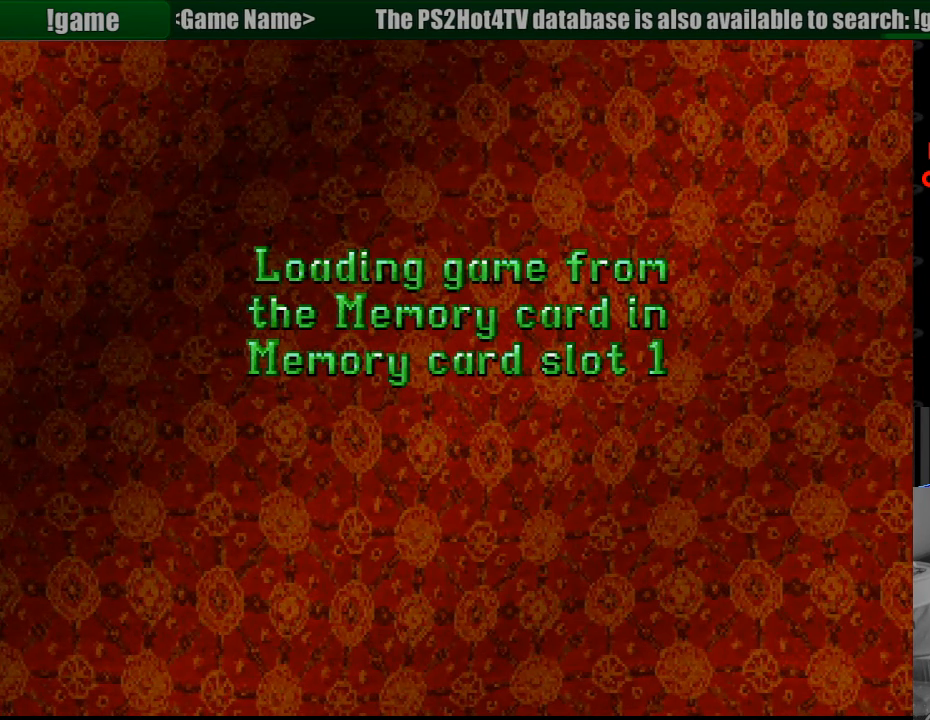
{"buttons": [], "events": []}
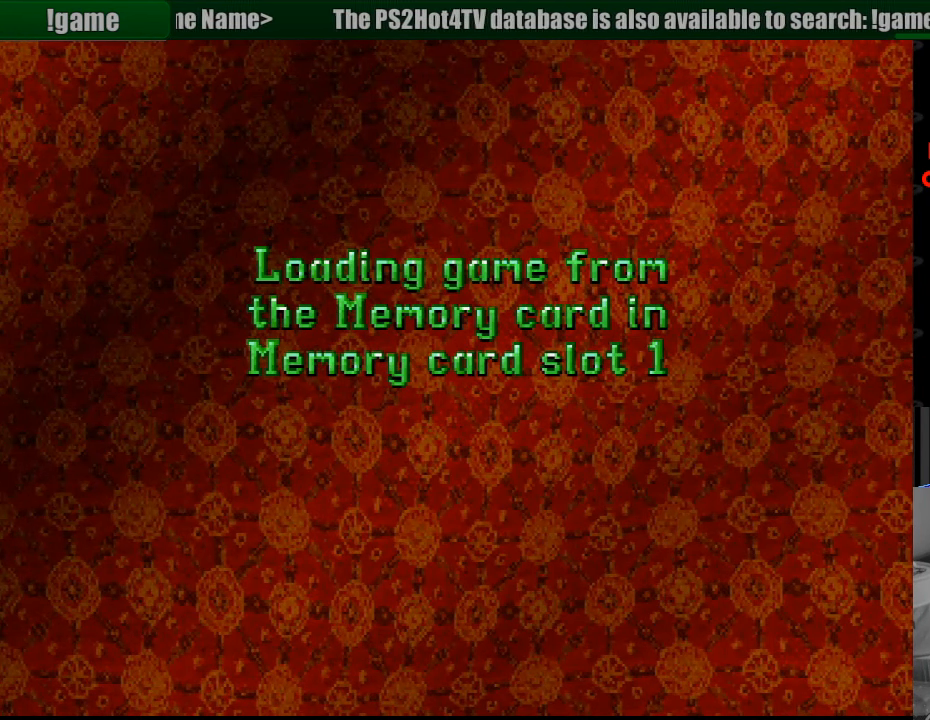
{"buttons": [], "events": []}
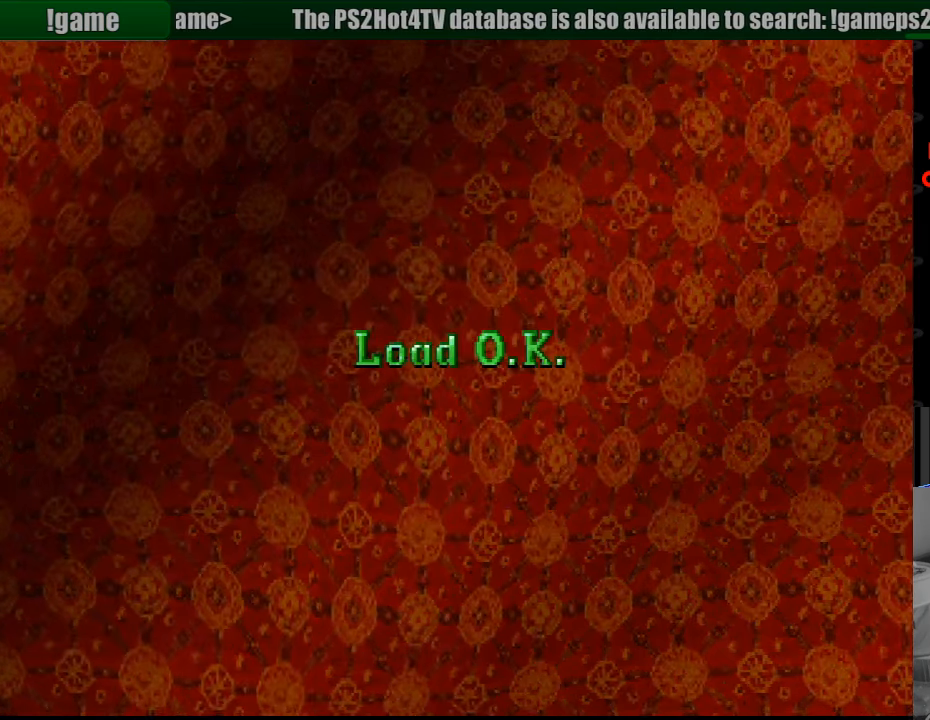
{"buttons": [], "events": []}
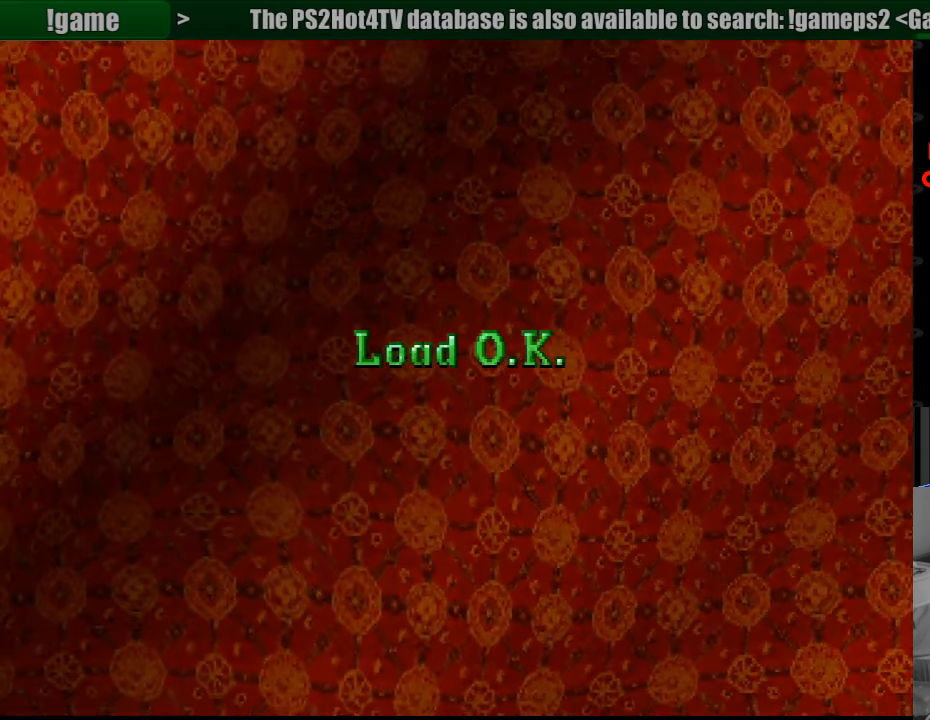
{"buttons": [], "events": []}
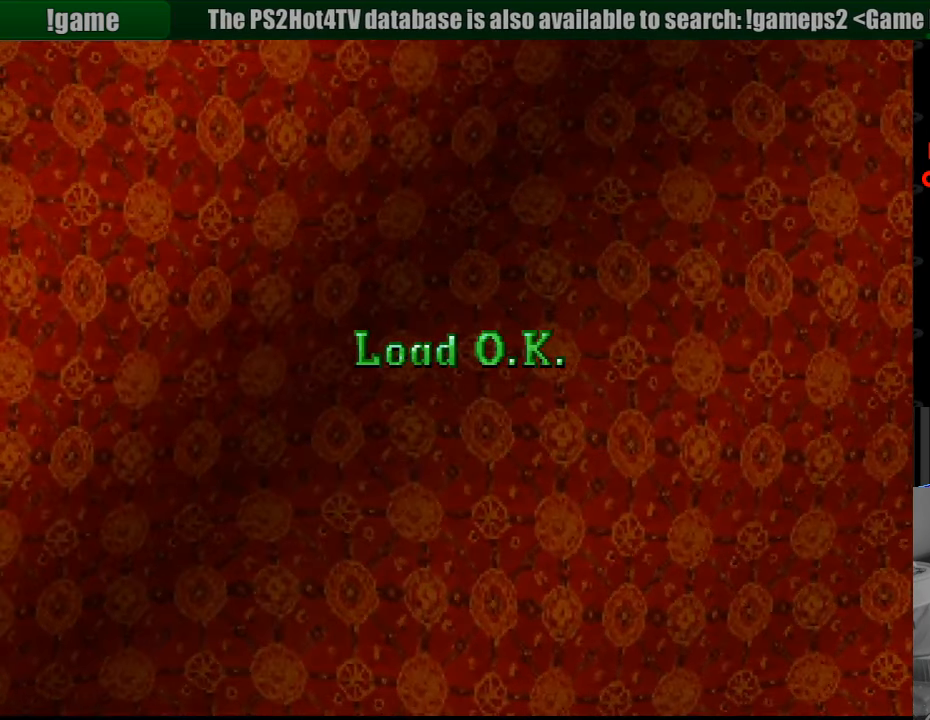
{"buttons": [], "events": [[50, "CROSS", "down"], [216, "CROSS", "up"]]}
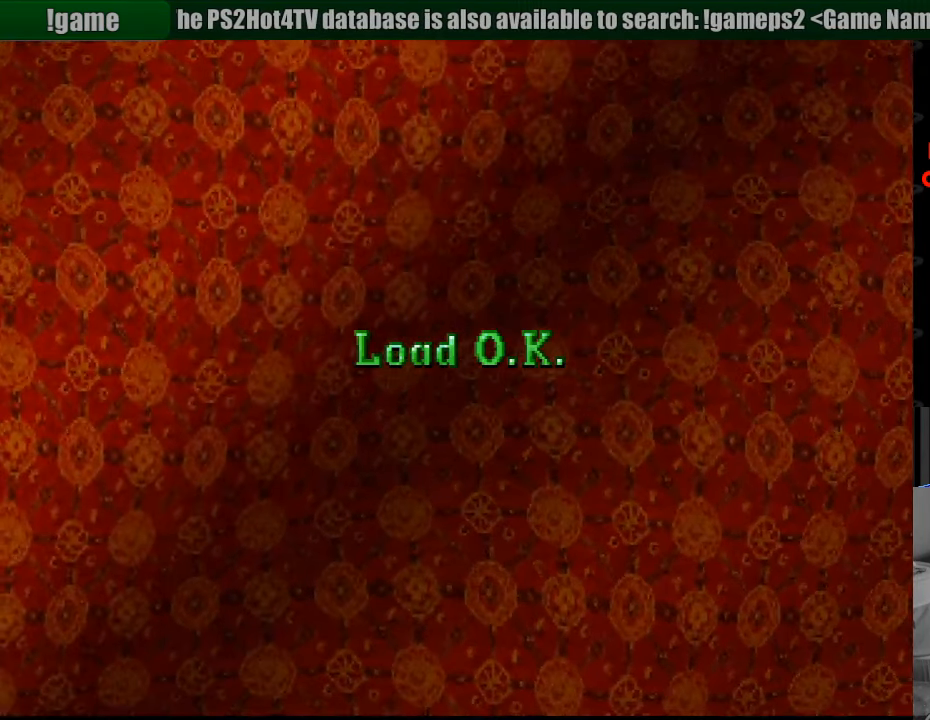
{"buttons": [], "events": []}
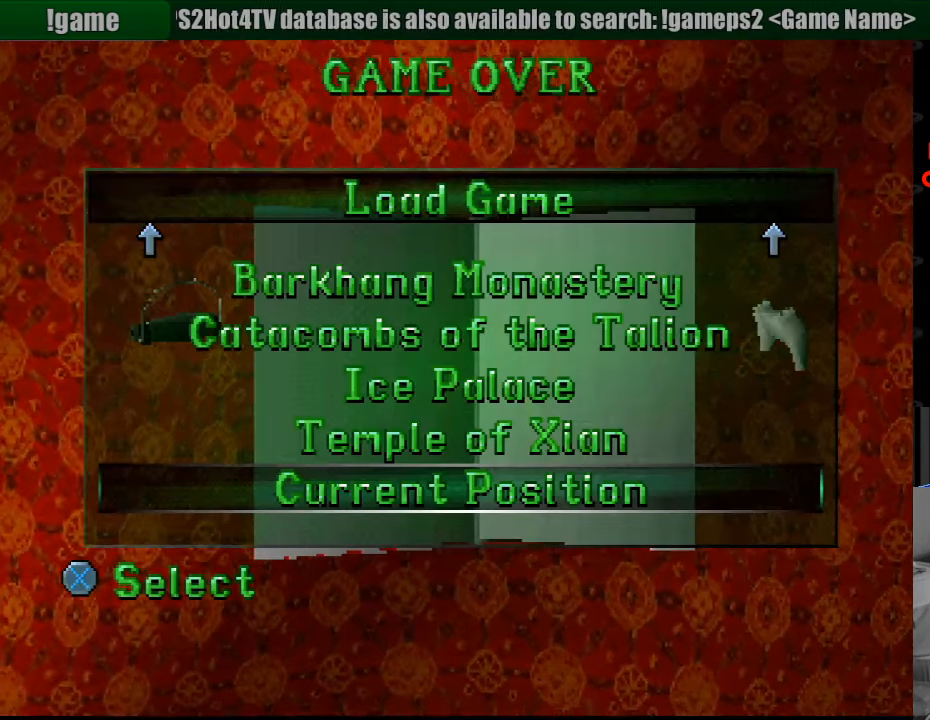
{"buttons": ["CROSS"], "events": [[400, "CROSS", "down"]]}
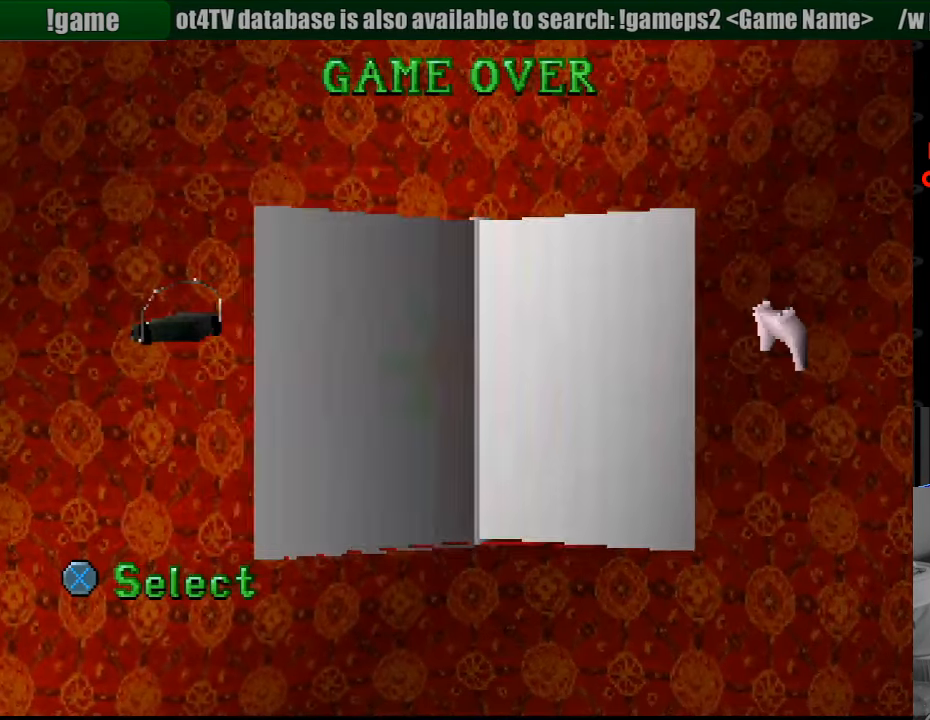
{"buttons": [], "events": [[83, "CROSS", "up"]]}